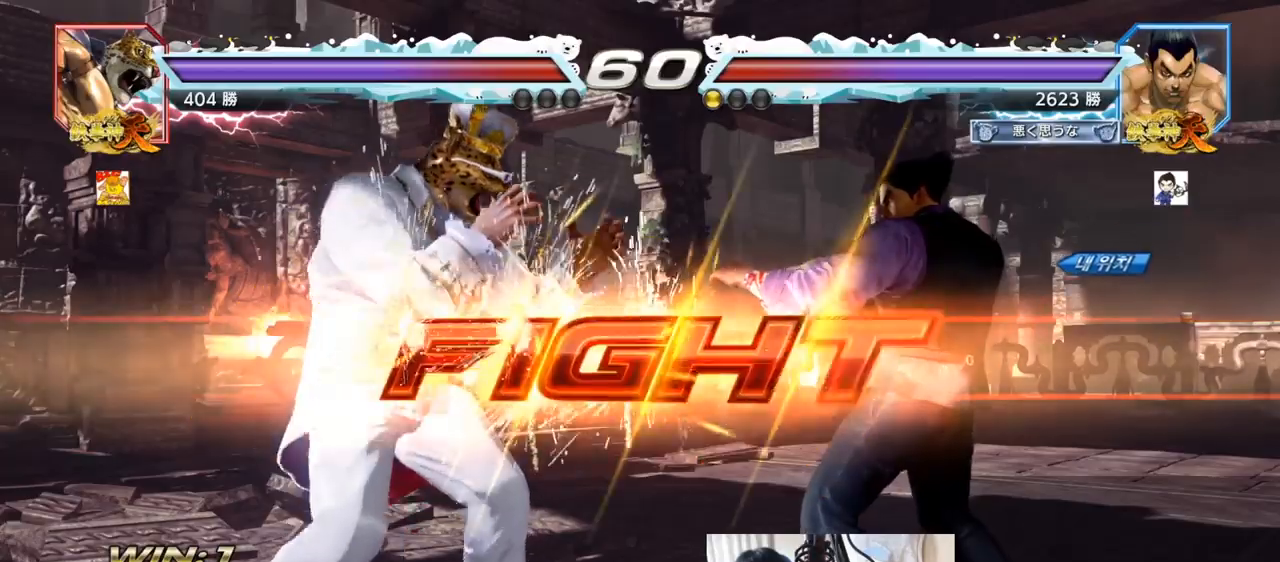
Gameplay with a controller (arcade stick); each line is a JSON object with the inputs held at the frame after it. "events" lists button and stick changes between this image and that frame as [ms after this image, input, new state], when the widget could be followed in between. Not read: L3 R3.
{"buttons": [], "left_stick": "left", "events": [[34, "TRIANGLE", "down"], [67, "TRIANGLE", "up"], [84, "TRIANGLE", "down"], [184, "SQUARE", "up"], [250, "left_stick", "left"], [267, "TRIANGLE", "up"], [367, "SQUARE", "down"], [451, "SQUARE", "up"]]}
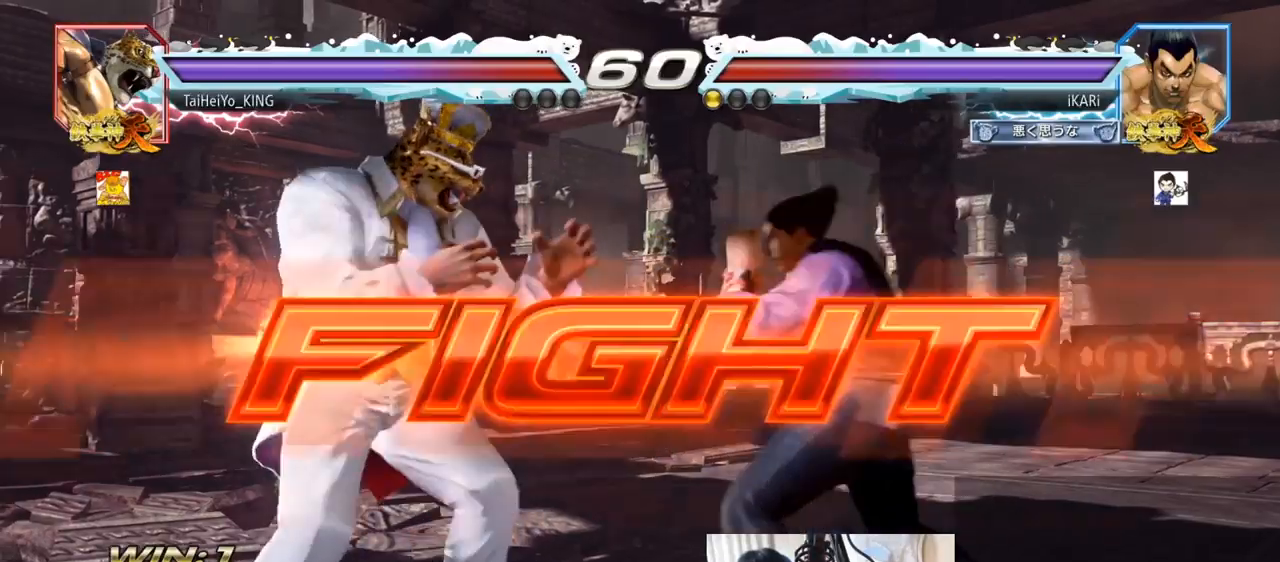
{"buttons": [], "left_stick": "right", "events": [[50, "left_stick", "center"], [233, "left_stick", "right"], [300, "left_stick", "center"], [367, "left_stick", "right"]]}
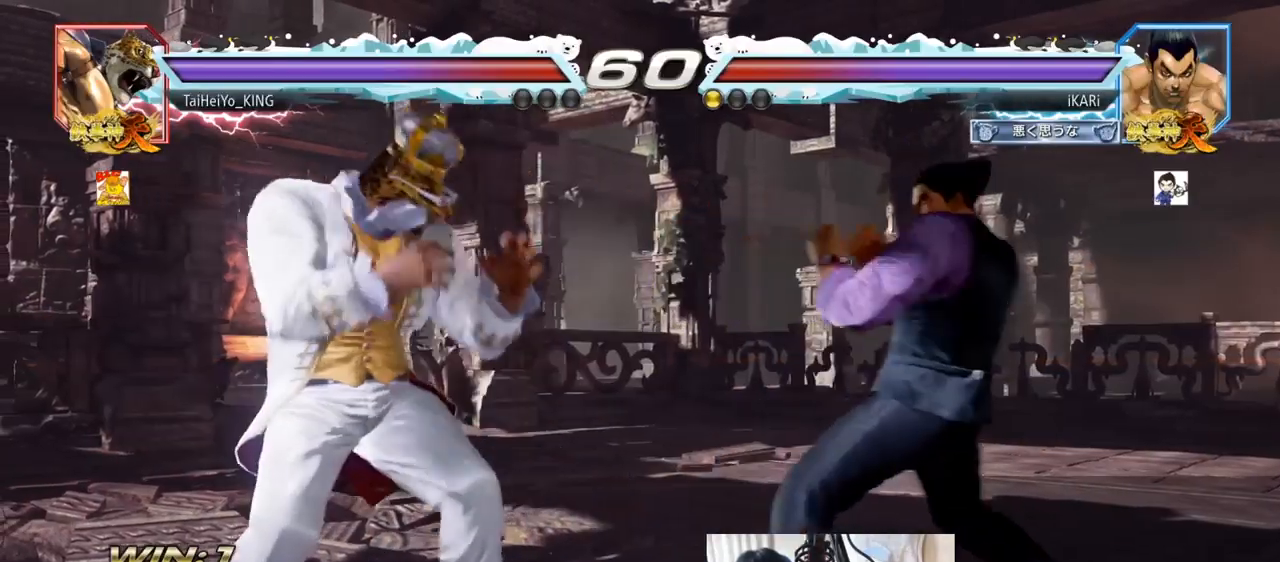
{"buttons": [], "left_stick": "center", "events": [[84, "left_stick", "down"], [150, "left_stick", "center"], [334, "left_stick", "left"], [417, "left_stick", "down"], [484, "left_stick", "center"]]}
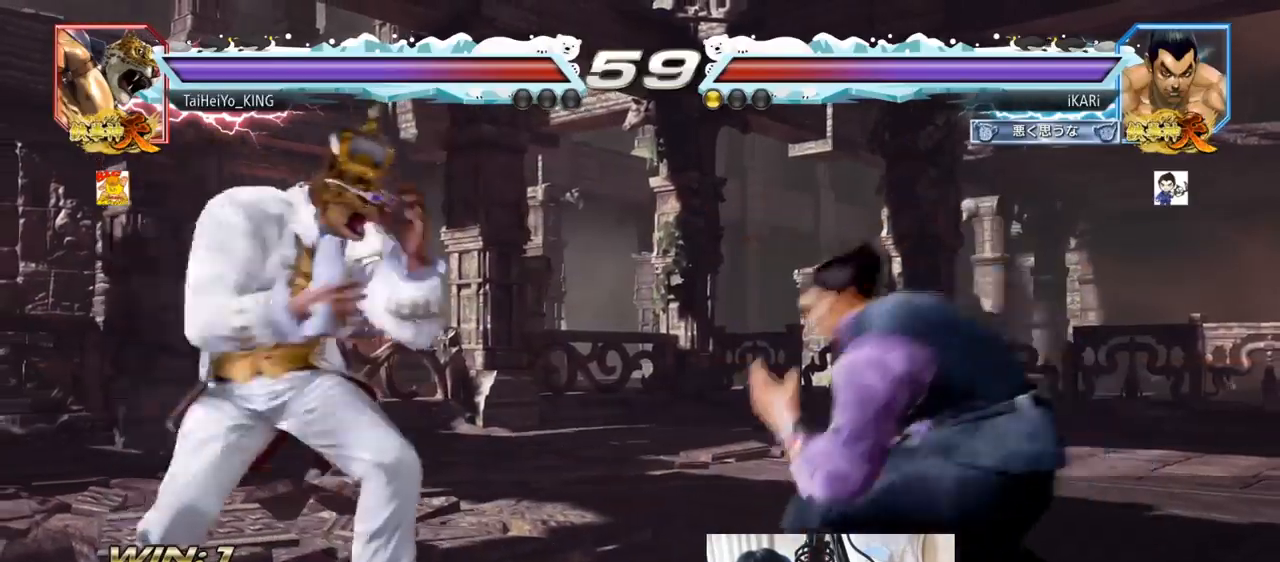
{"buttons": [], "left_stick": "down-right", "events": [[50, "CIRCLE", "down"], [100, "CIRCLE", "up"], [500, "left_stick", "down-right"]]}
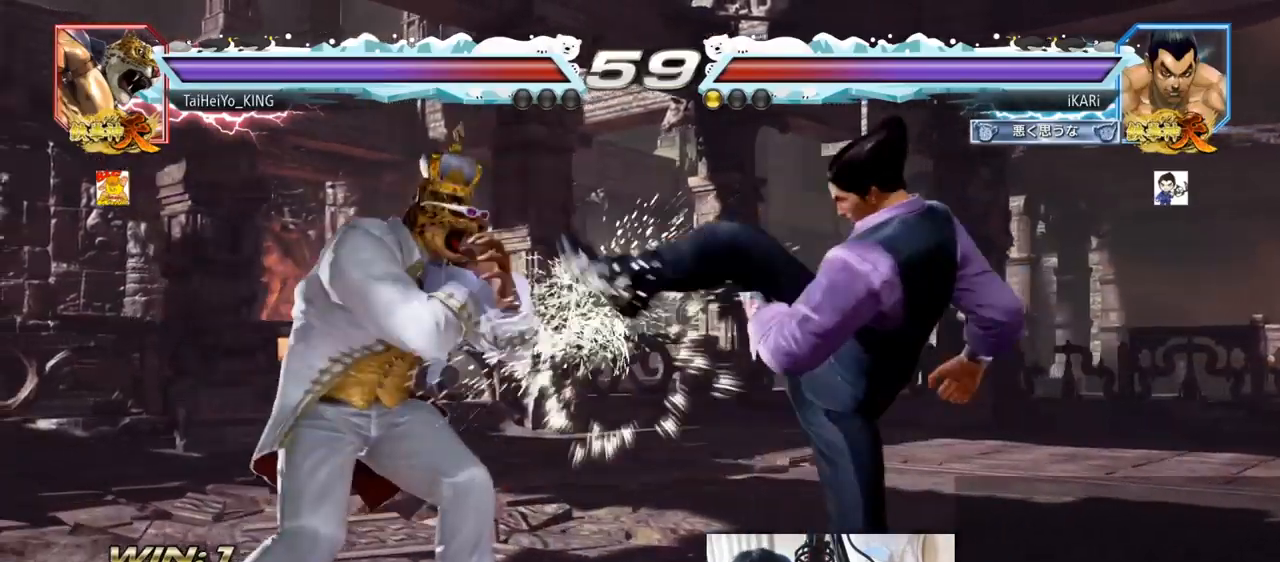
{"buttons": ["CIRCLE"], "left_stick": "center", "events": [[50, "CROSS", "down"], [100, "CROSS", "up"], [134, "CROSS", "down"], [217, "CROSS", "up"], [234, "CIRCLE", "down"], [234, "left_stick", "center"]]}
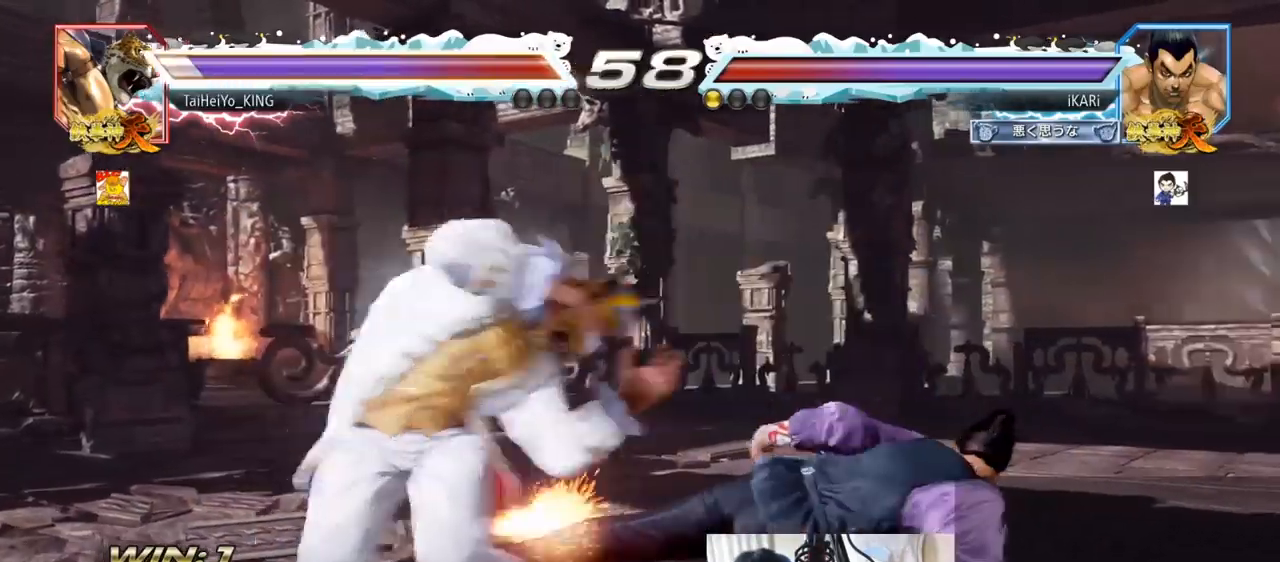
{"buttons": [], "left_stick": "center", "events": [[150, "CIRCLE", "up"], [383, "CIRCLE", "down"], [450, "CIRCLE", "up"]]}
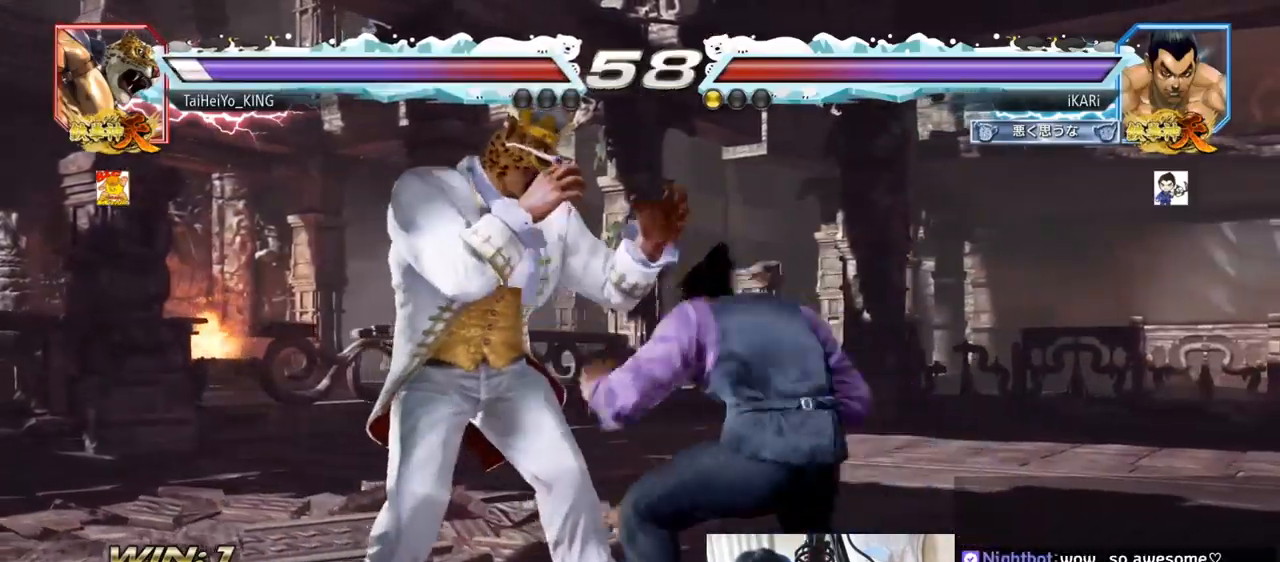
{"buttons": [], "left_stick": "right", "events": [[501, "left_stick", "right"]]}
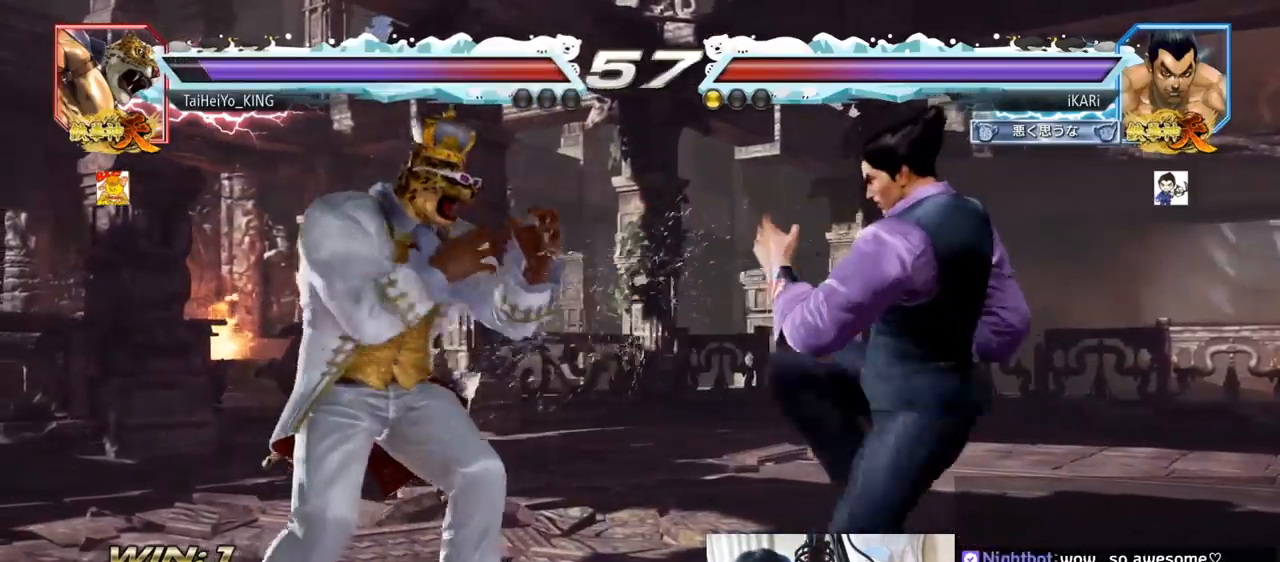
{"buttons": [], "left_stick": "right", "events": [[150, "left_stick", "down"], [283, "left_stick", "center"], [350, "left_stick", "right"], [400, "left_stick", "center"], [467, "left_stick", "right"]]}